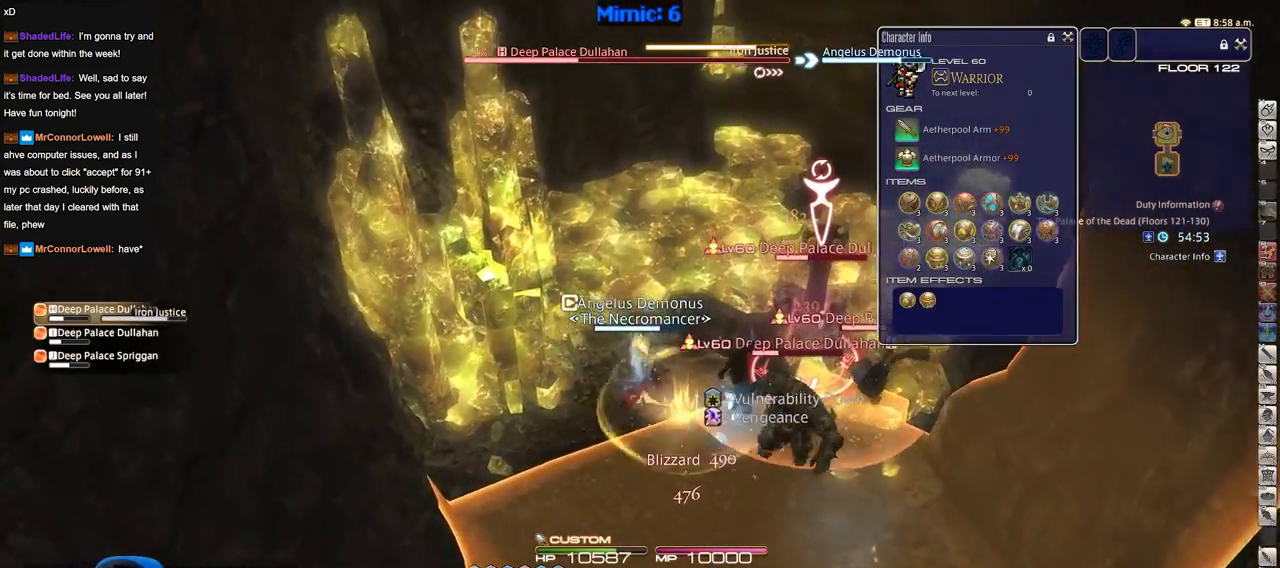
Gameplay with keyboard; each line is a JSON object with the keys held at the frame after it. "events" lists presses ("down") and releases ("up") of "a", "alt", "caps_lock", "ctrl", "d", "down", "e", "escape", "f", "f1", "f10", "f11", "f12", "f2", "f3", "f4", "f5", "f6", "f7", "f8", "f9", "left", "q", "r", "return", "right", "s", "shift_l", "shift_r", "space", "super", "t", "tab", "up" and "w" between this image and that frame as [ms after this image, input, new state], when the widget could be followed in between. No other keys are recorded. Mouse input is not recorded.
{"keys": [], "events": [[50, "a", "up"], [367, "shift_r", "up"], [367, "w", "up"]]}
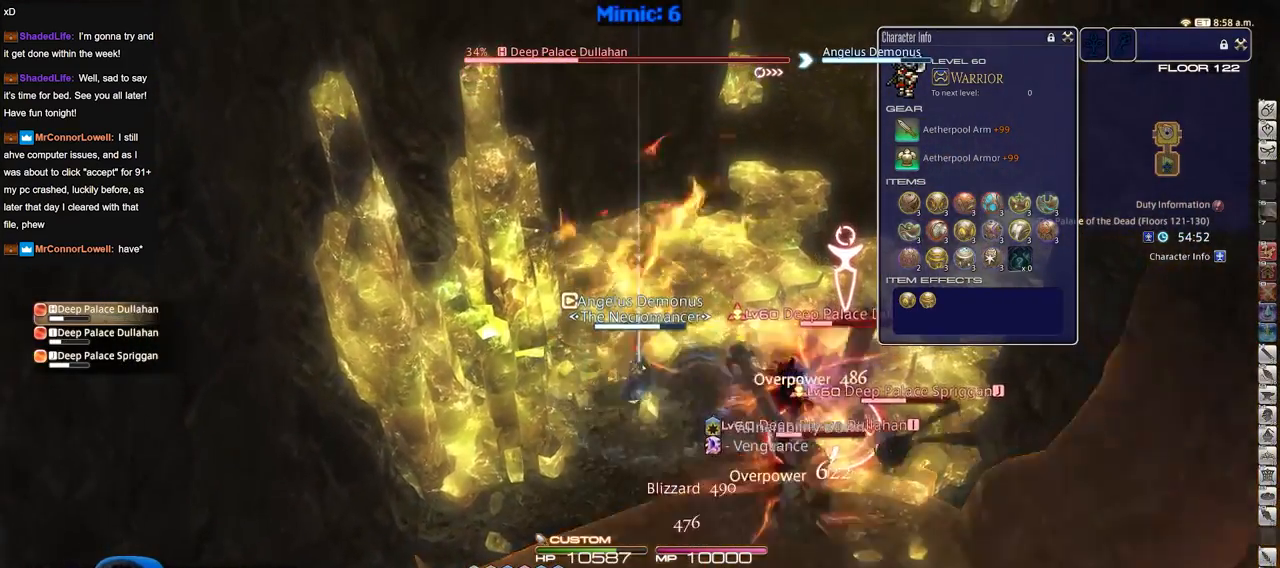
{"keys": ["d"], "events": [[384, "d", "down"]]}
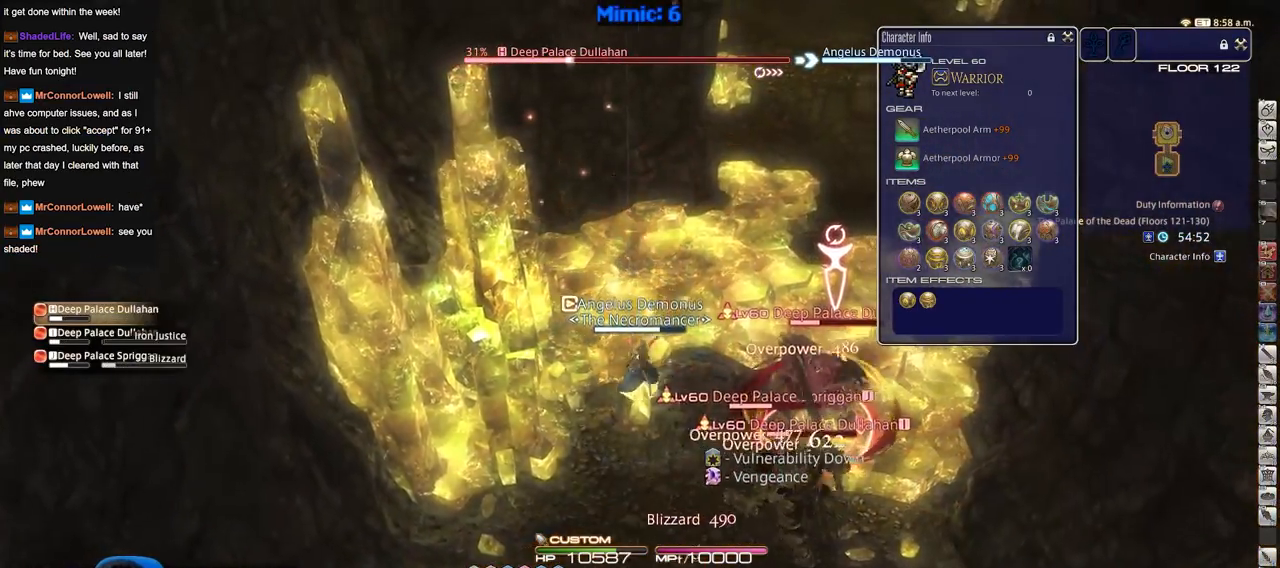
{"keys": ["d", "s"], "events": [[33, "shift_r", "down"], [267, "shift_r", "up"], [500, "s", "down"]]}
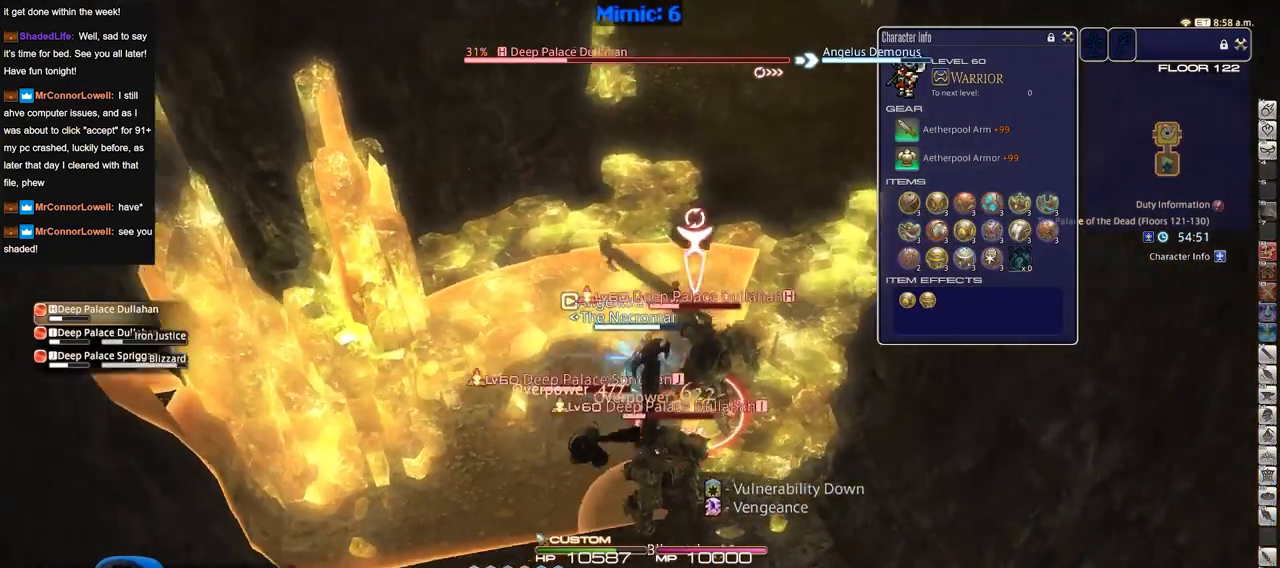
{"keys": ["s", "shift_r"], "events": [[184, "shift_r", "down"], [418, "d", "up"]]}
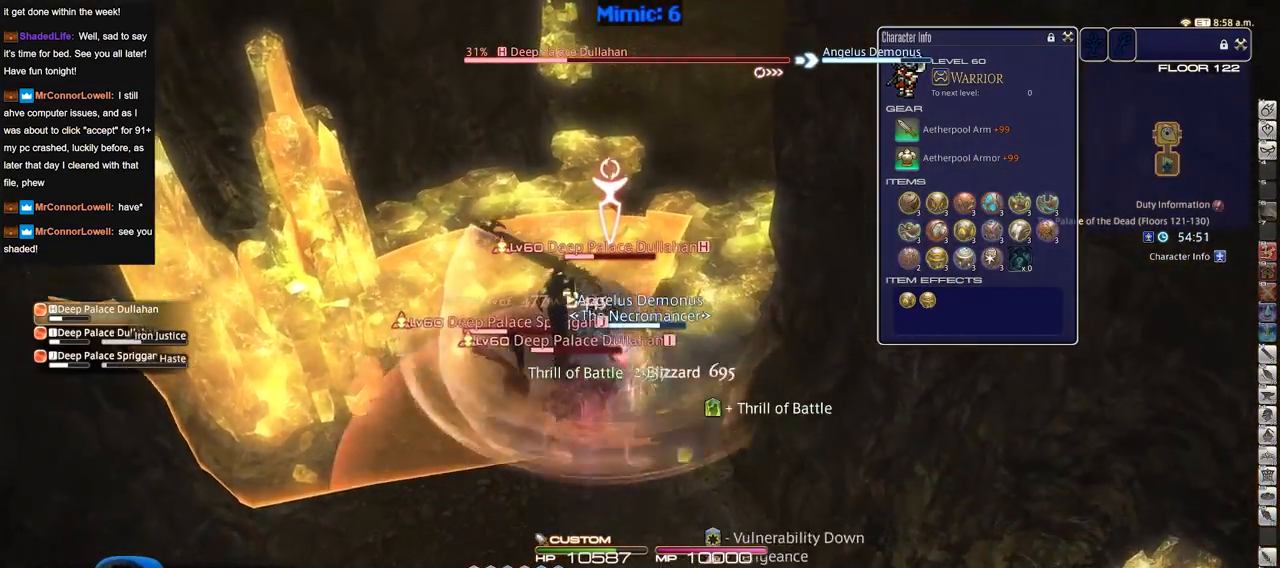
{"keys": ["d", "s"], "events": [[300, "shift_r", "up"], [384, "d", "down"]]}
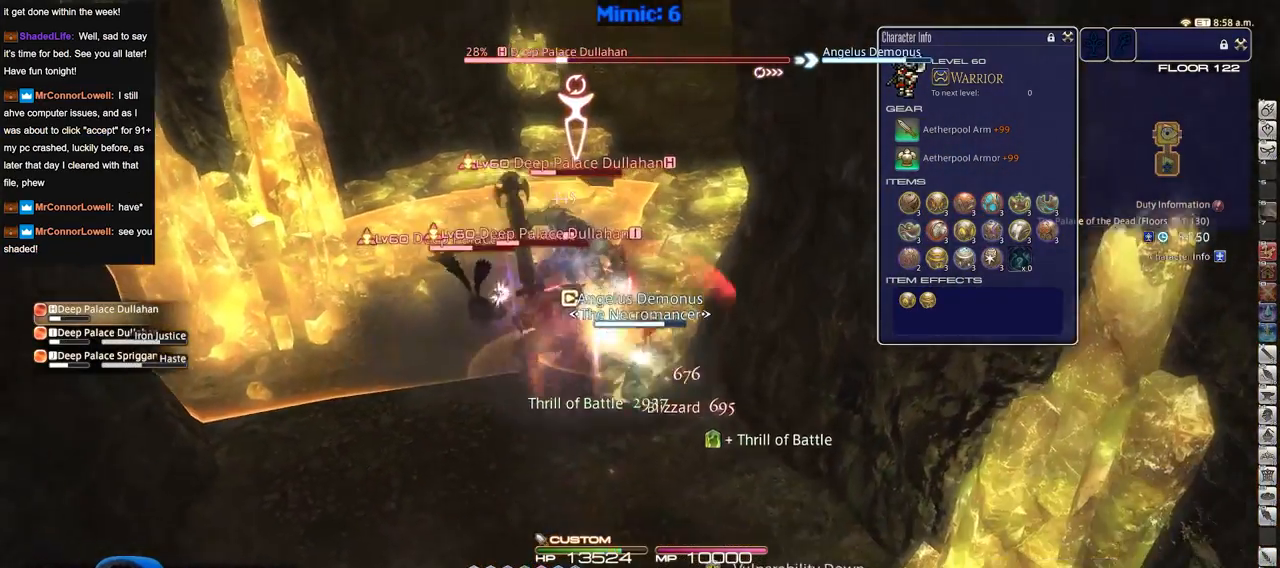
{"keys": ["a", "s"], "events": [[217, "a", "down"], [217, "d", "up"]]}
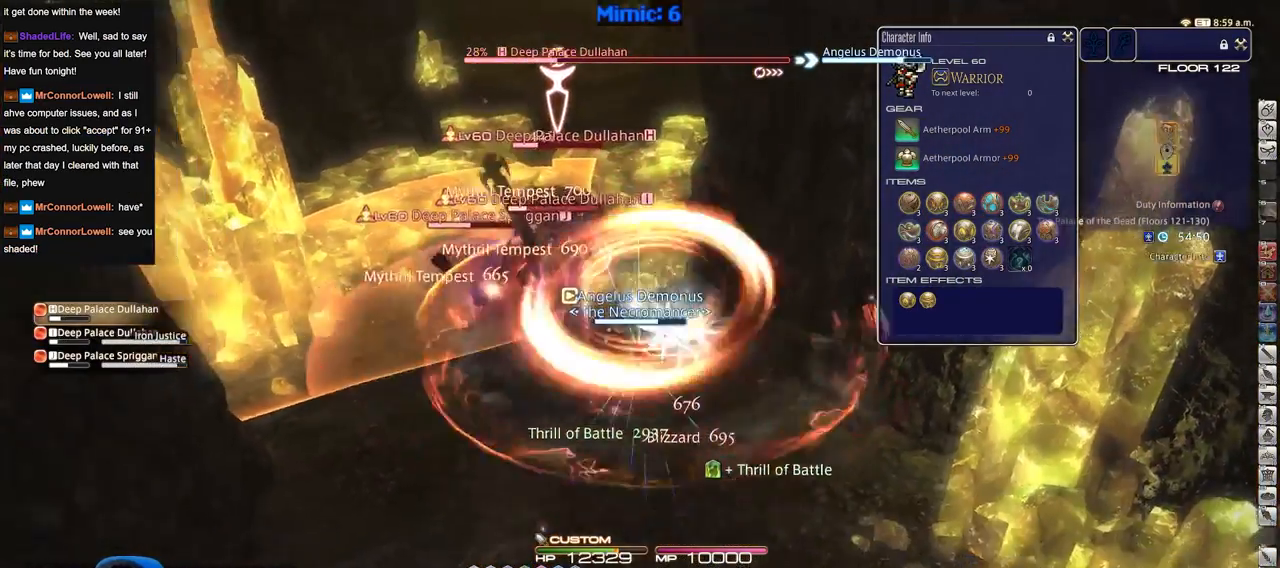
{"keys": ["a", "return"], "events": [[50, "return", "down"], [133, "return", "up"], [234, "return", "down"], [317, "return", "up"], [367, "s", "up"], [484, "return", "down"]]}
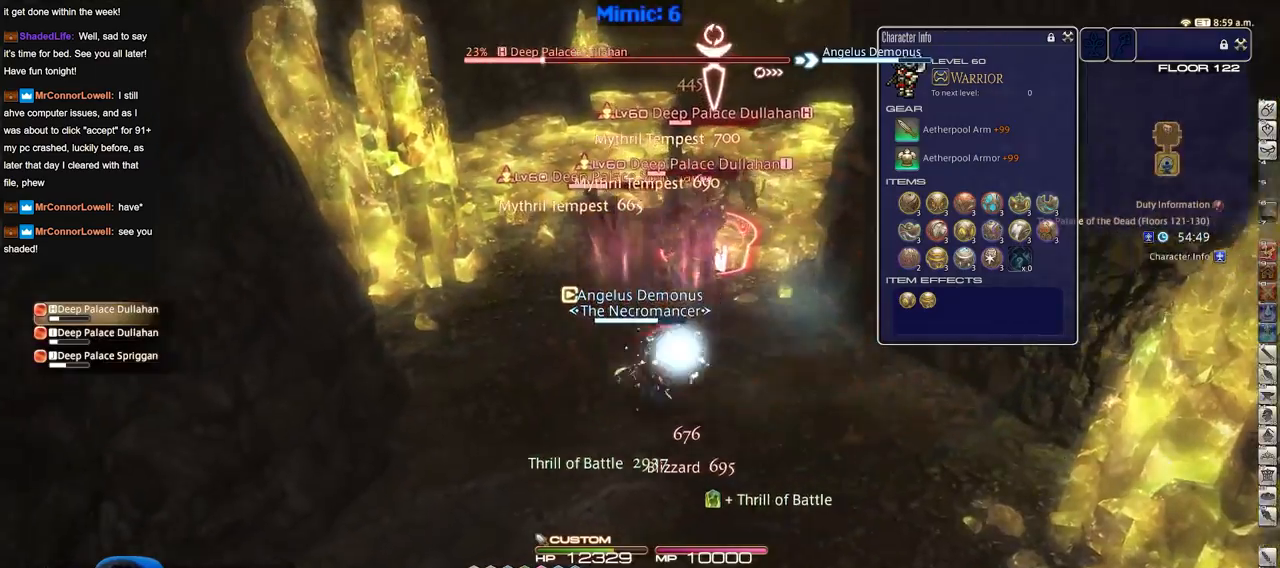
{"keys": ["a", "w"], "events": [[34, "w", "down"], [67, "return", "up"], [167, "a", "up"], [167, "d", "down"], [167, "w", "up"], [401, "a", "down"], [401, "d", "up"], [501, "w", "down"]]}
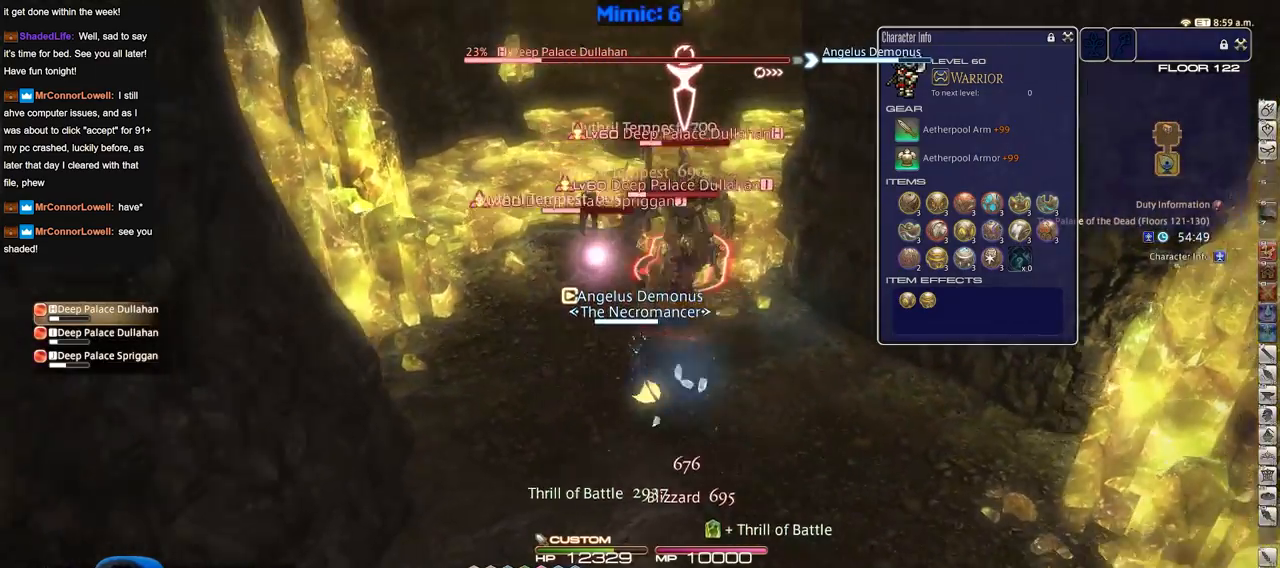
{"keys": ["shift_r"], "events": [[133, "a", "up"], [133, "w", "up"], [183, "w", "down"], [284, "shift_r", "down"], [317, "w", "up"]]}
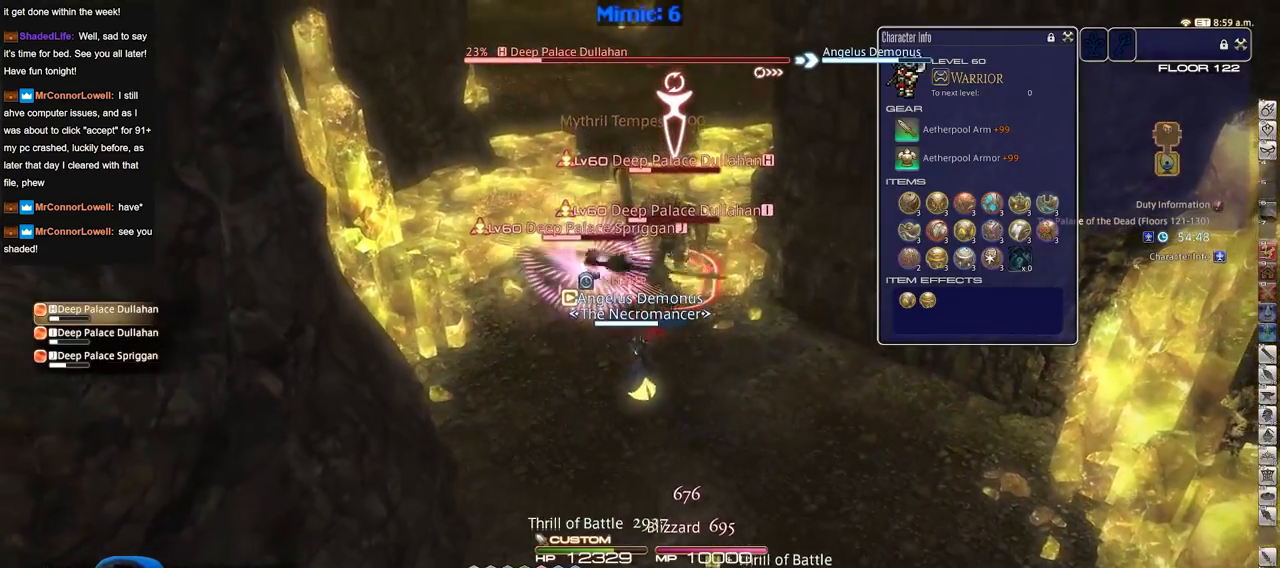
{"keys": [], "events": [[334, "shift_r", "up"]]}
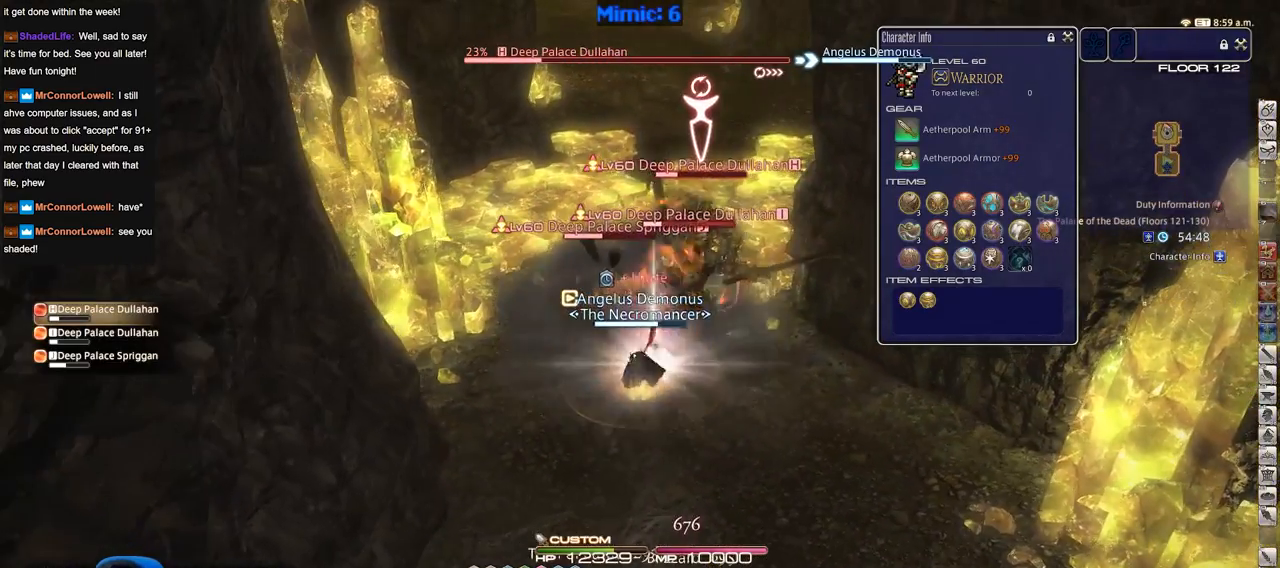
{"keys": ["shift_r"], "events": [[450, "shift_r", "down"]]}
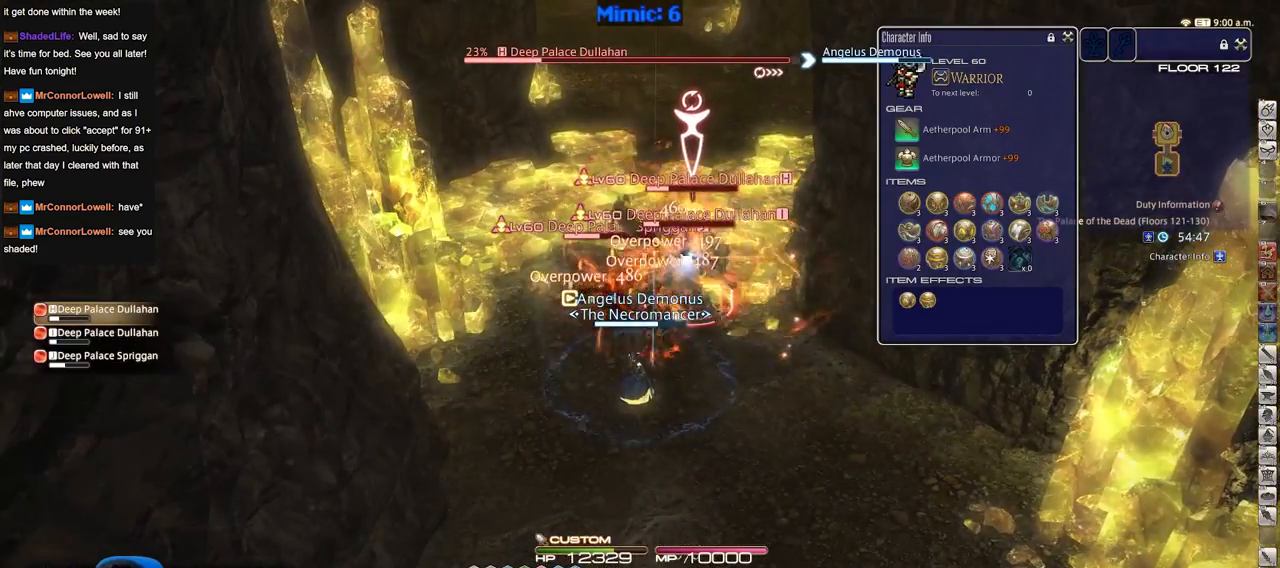
{"keys": ["shift_r"], "events": []}
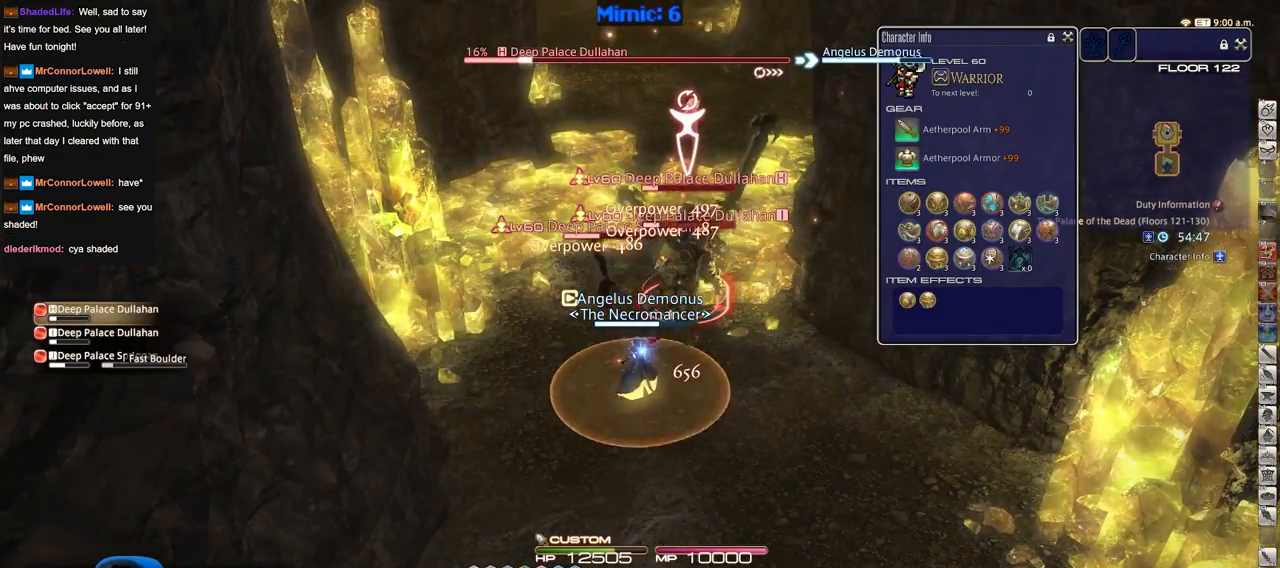
{"keys": ["d"], "events": [[434, "d", "down"], [434, "shift_r", "up"]]}
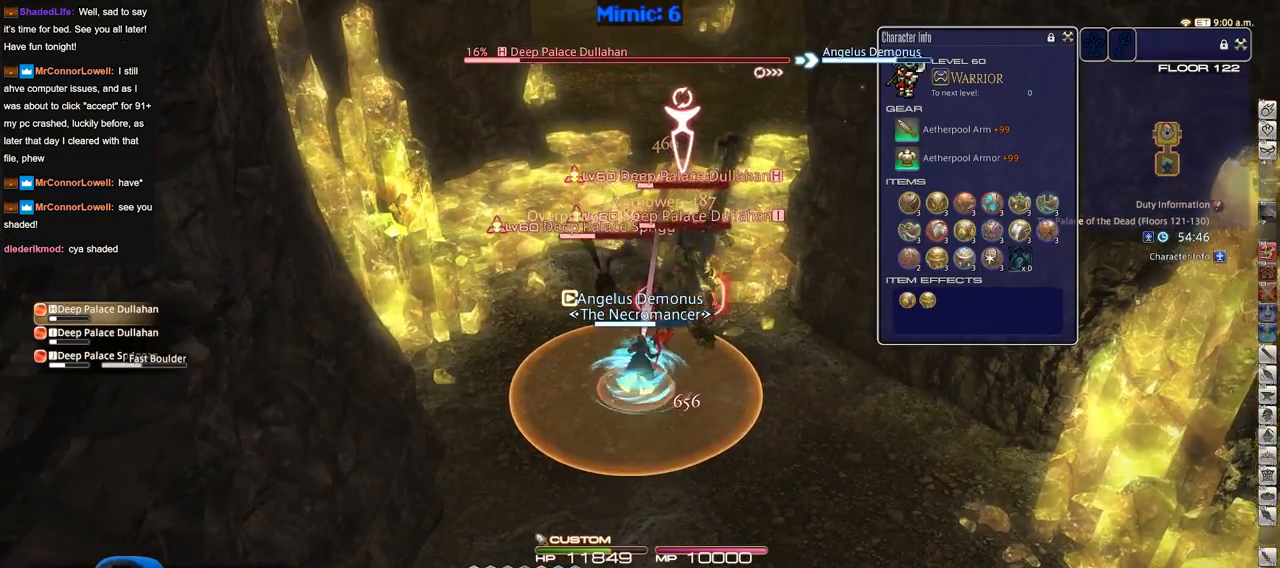
{"keys": ["w"], "events": [[67, "w", "down"], [167, "d", "up"], [267, "shift_r", "down"], [501, "shift_r", "up"]]}
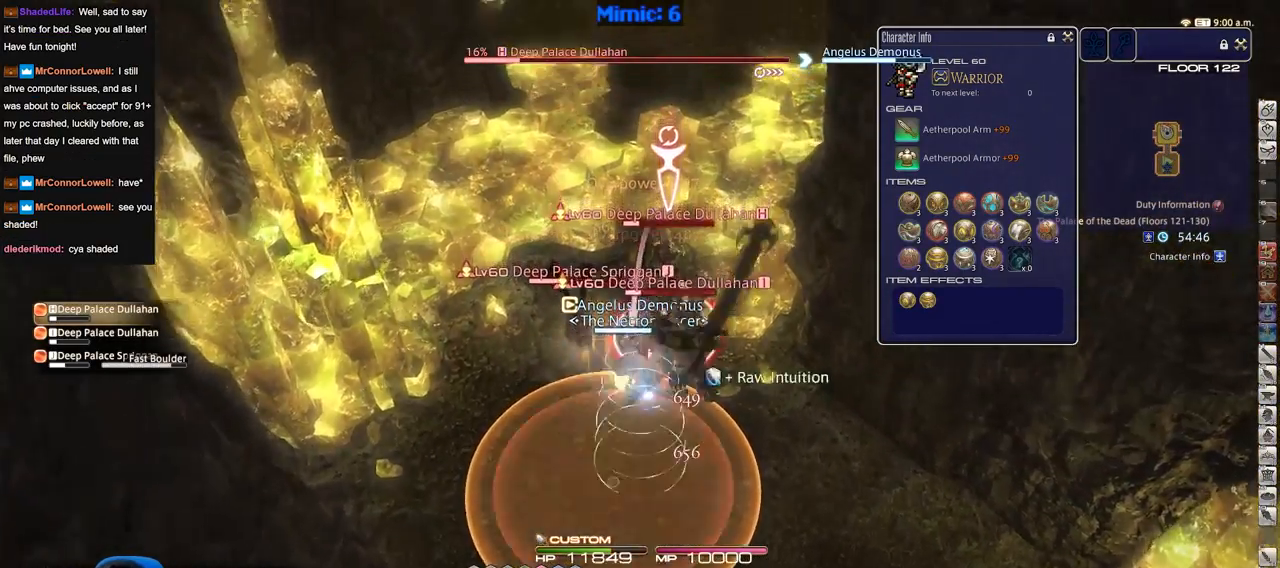
{"keys": ["w"], "events": []}
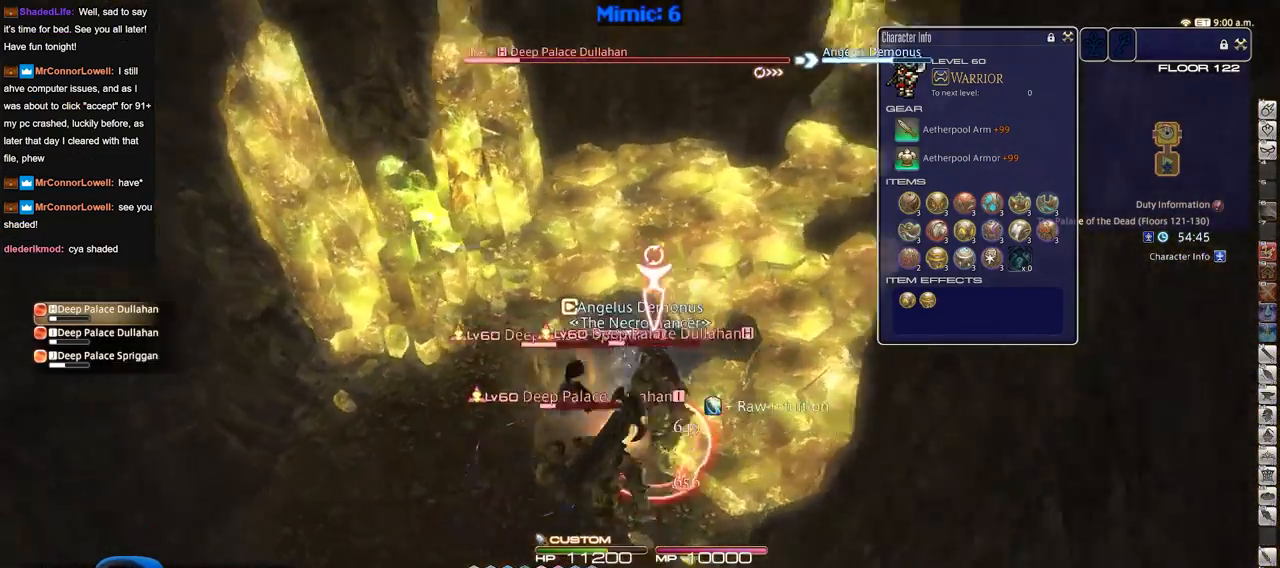
{"keys": ["d", "w"], "events": [[101, "d", "down"]]}
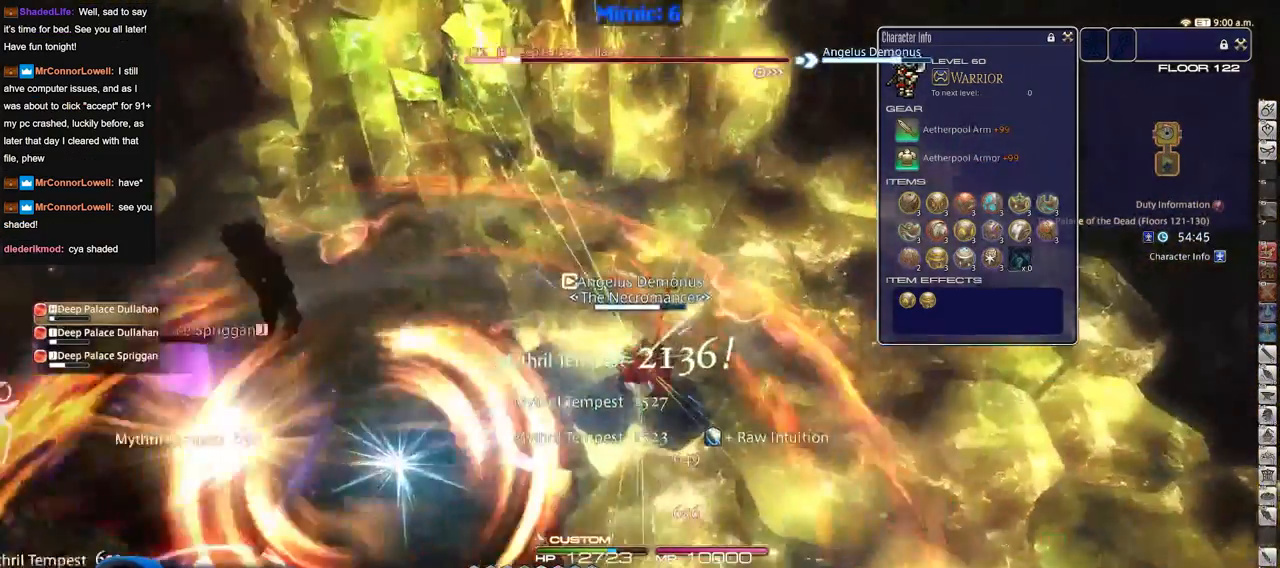
{"keys": ["a", "s"], "events": [[67, "a", "down"], [117, "d", "up"], [167, "w", "up"], [267, "s", "down"]]}
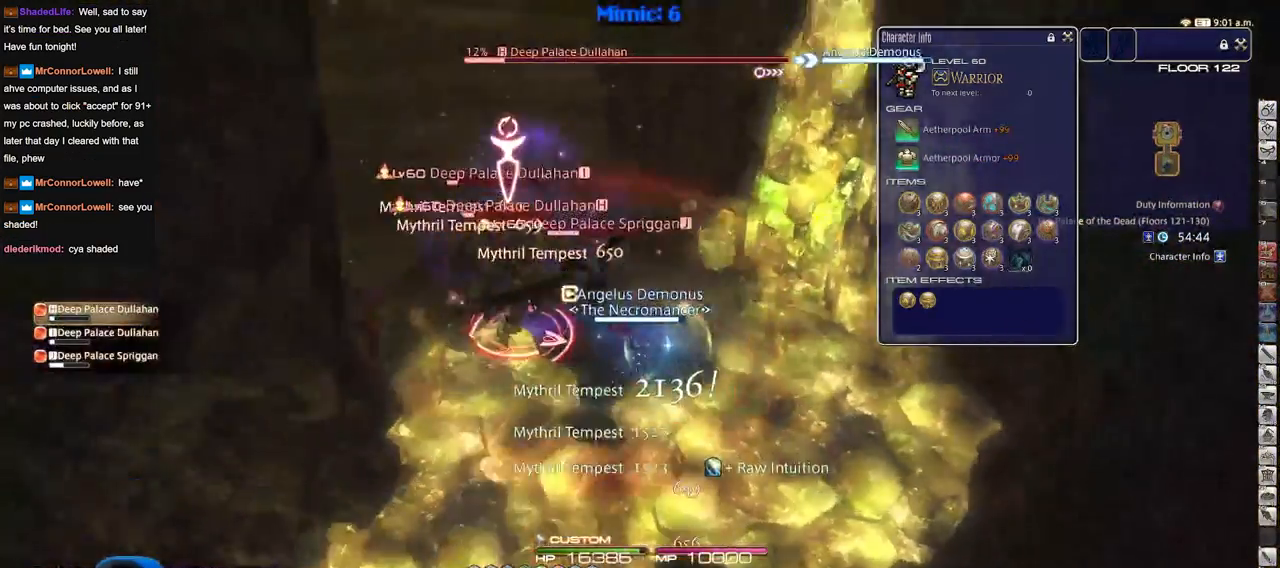
{"keys": [], "events": [[51, "s", "up"], [234, "a", "up"], [284, "d", "down"], [368, "d", "up"]]}
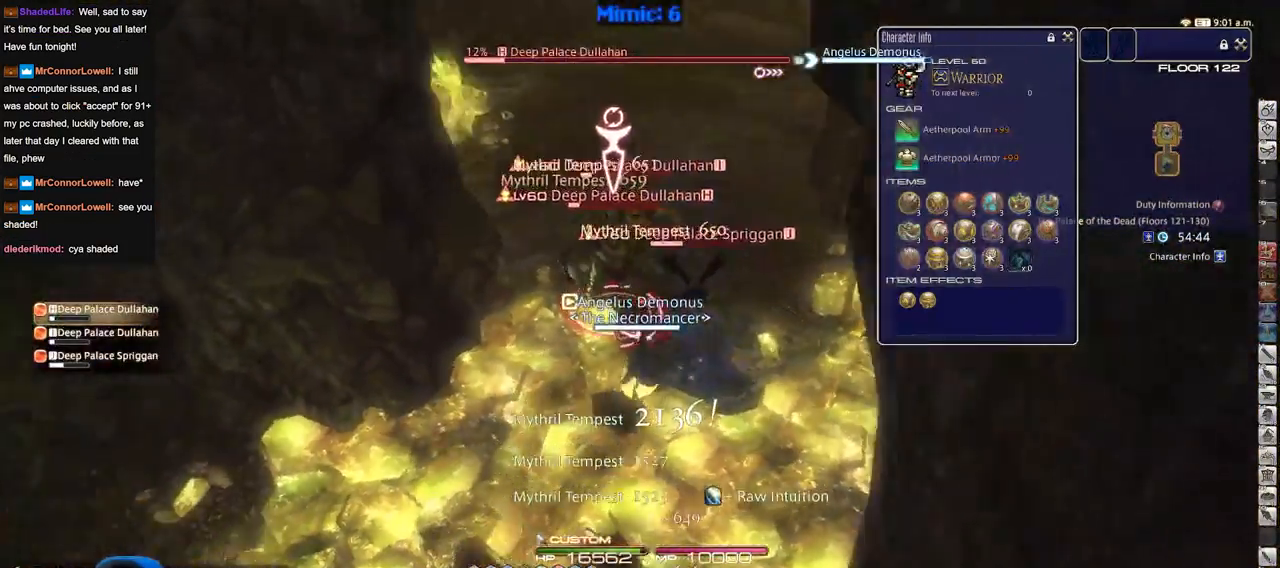
{"keys": ["shift_r"], "events": [[150, "shift_r", "down"], [150, "w", "down"], [250, "w", "up"]]}
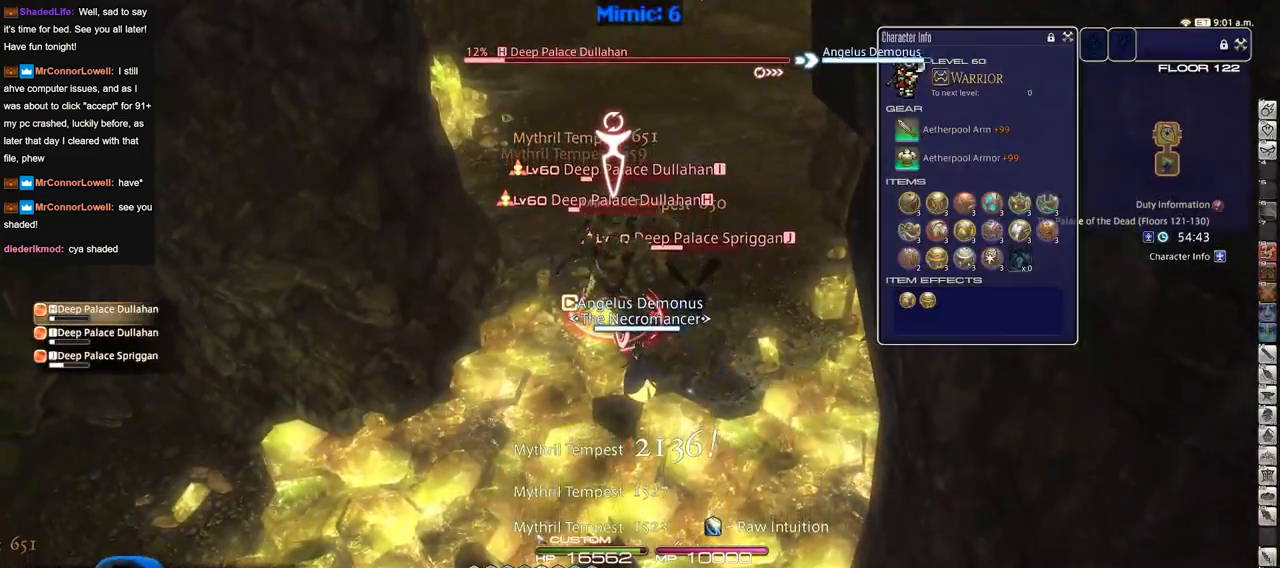
{"keys": ["w"], "events": [[451, "shift_r", "up"], [501, "w", "down"]]}
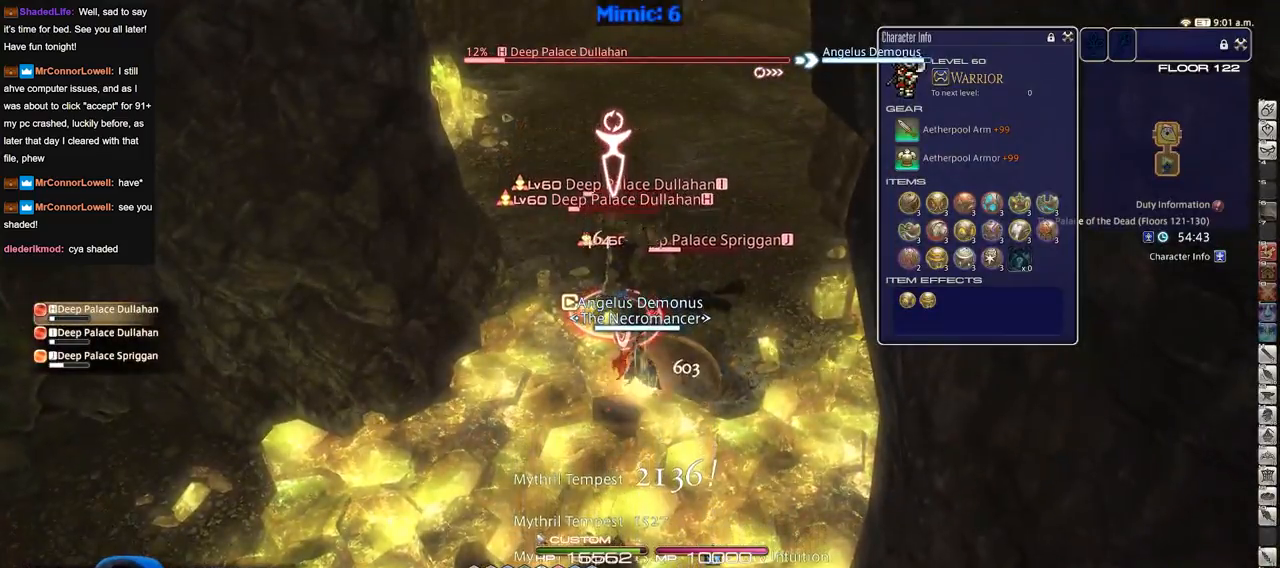
{"keys": ["d", "w"], "events": [[33, "d", "down"]]}
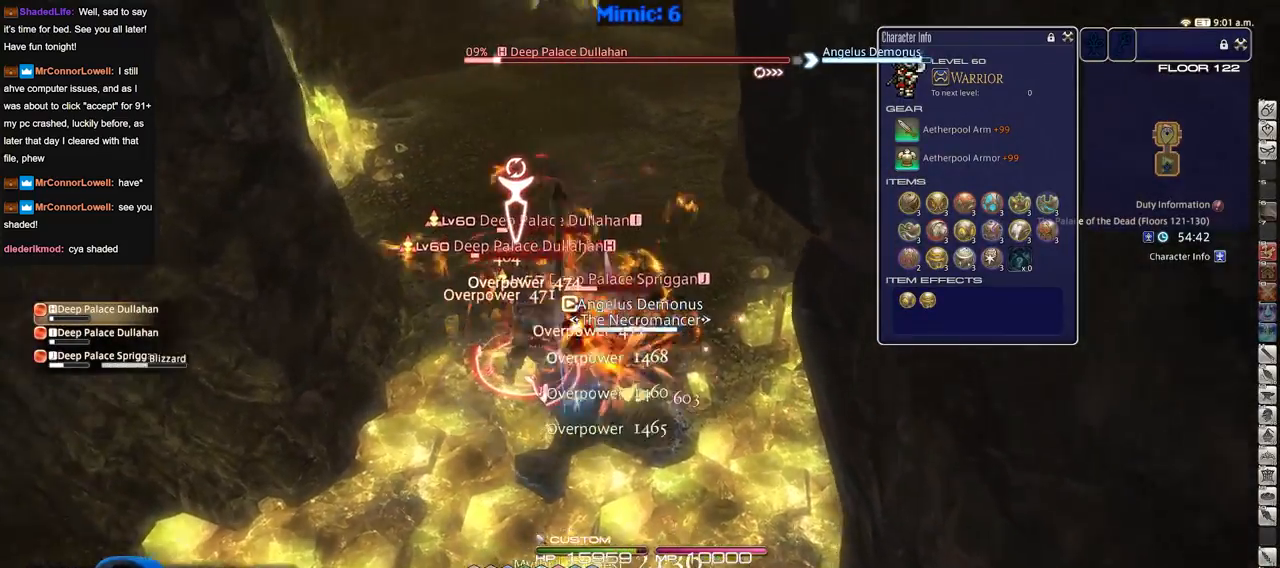
{"keys": ["w"], "events": [[17, "d", "up"], [334, "tab", "down"], [434, "tab", "up"]]}
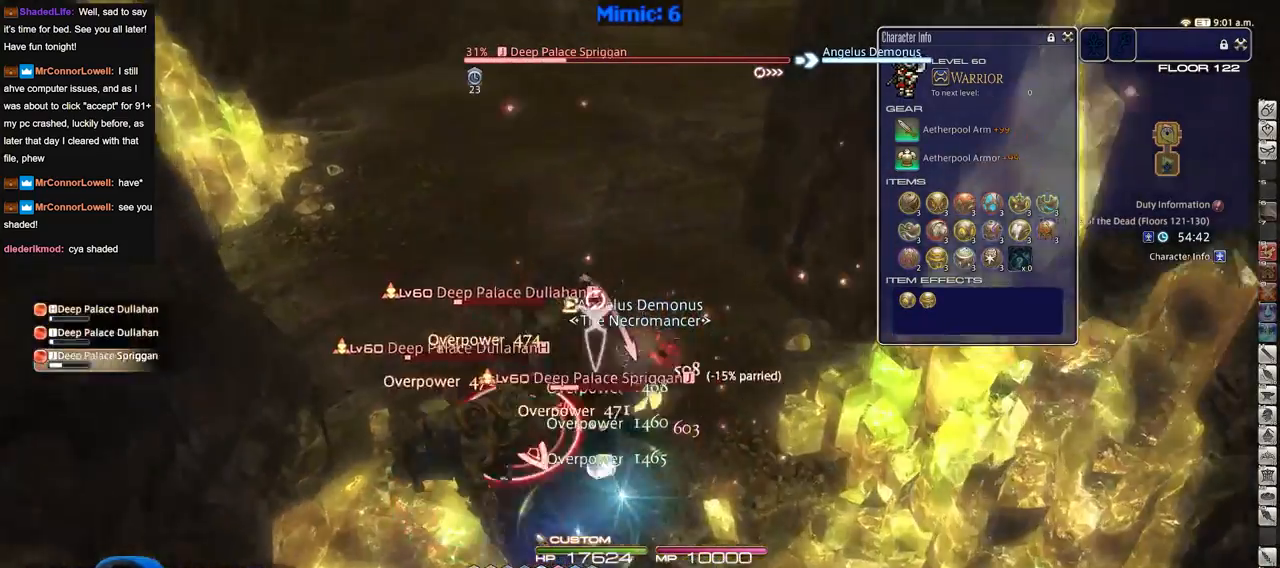
{"keys": ["a", "return", "w"], "events": [[33, "tab", "down"], [117, "tab", "up"], [417, "a", "down"], [417, "return", "down"]]}
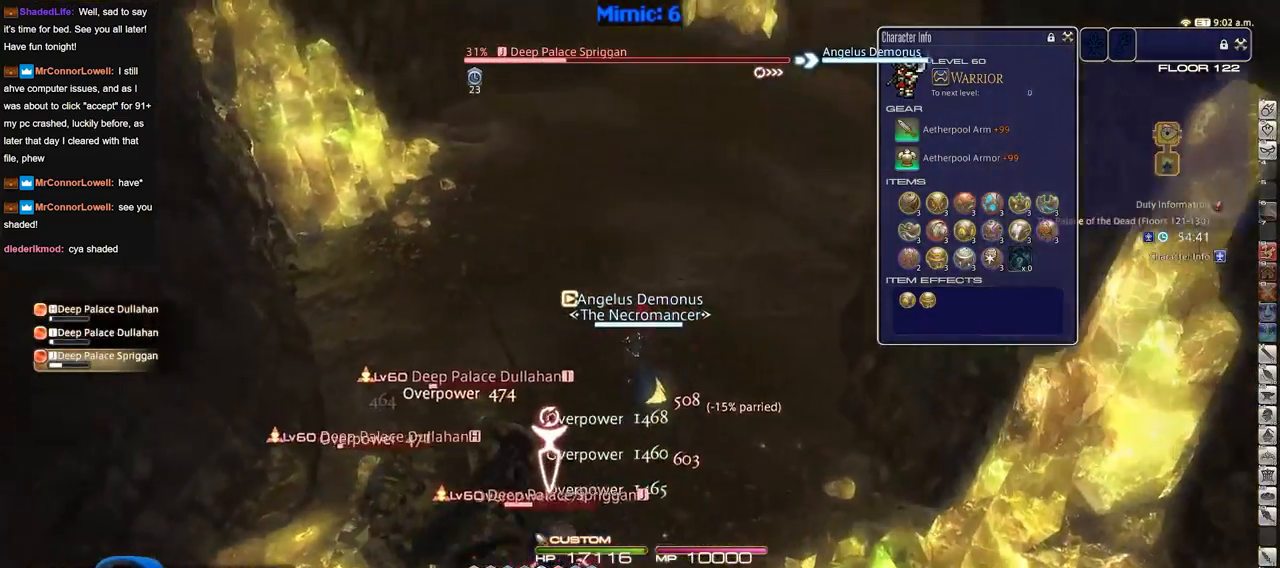
{"keys": ["shift_r"], "events": [[17, "return", "up"], [101, "w", "up"], [201, "a", "up"], [301, "shift_r", "down"]]}
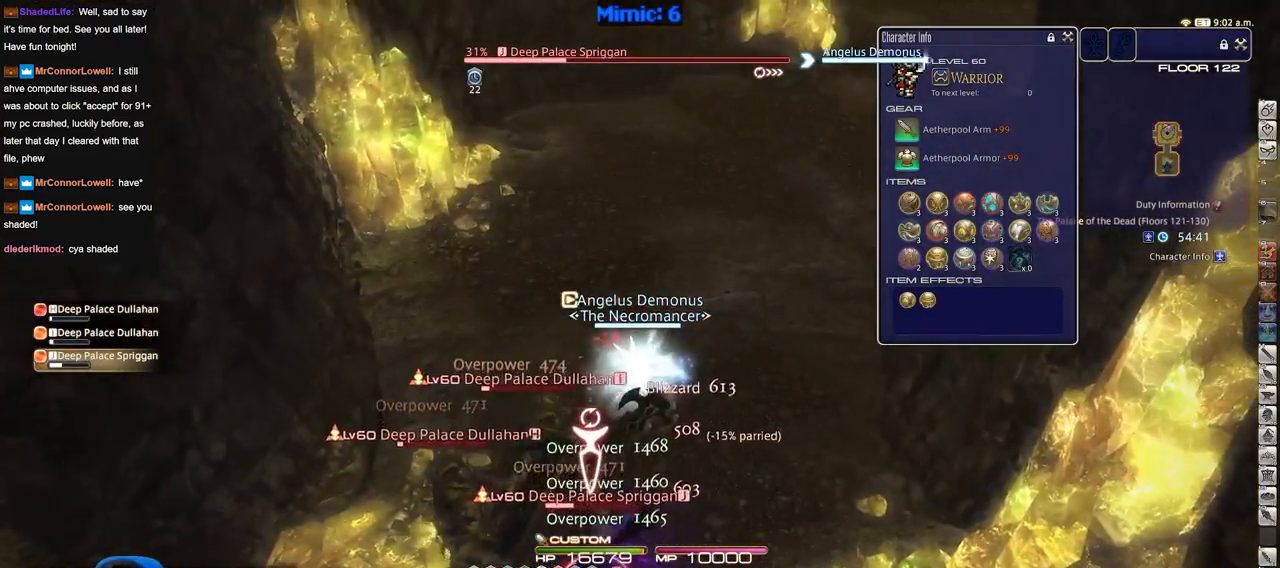
{"keys": ["s"], "events": [[217, "a", "down"], [217, "shift_r", "up"], [267, "s", "down"], [500, "a", "up"]]}
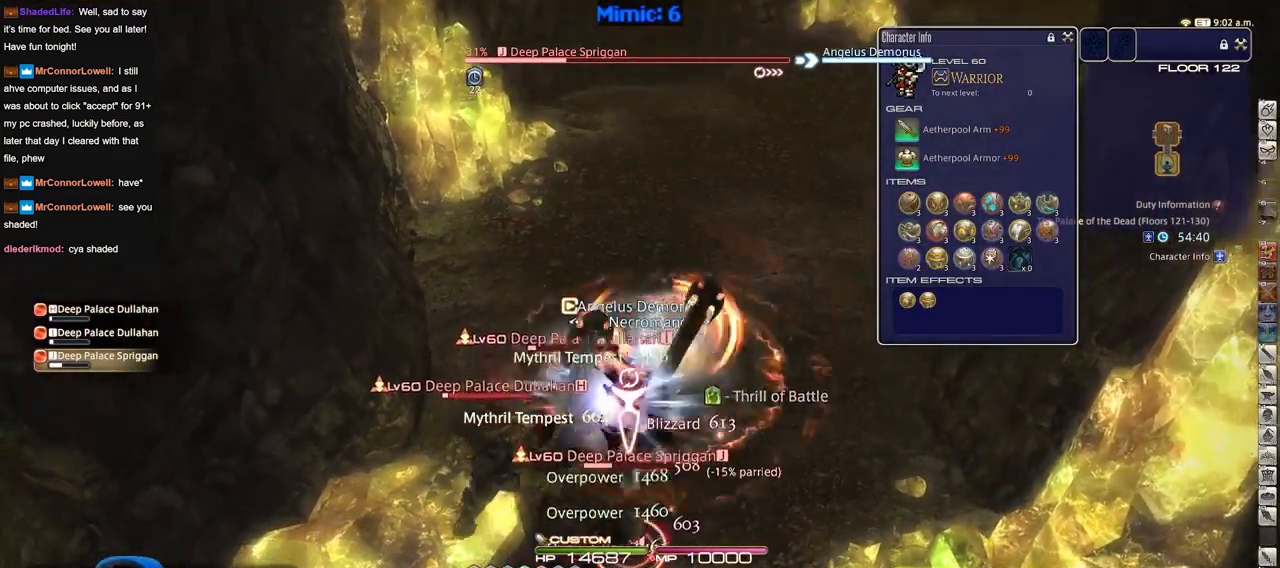
{"keys": ["s"], "events": []}
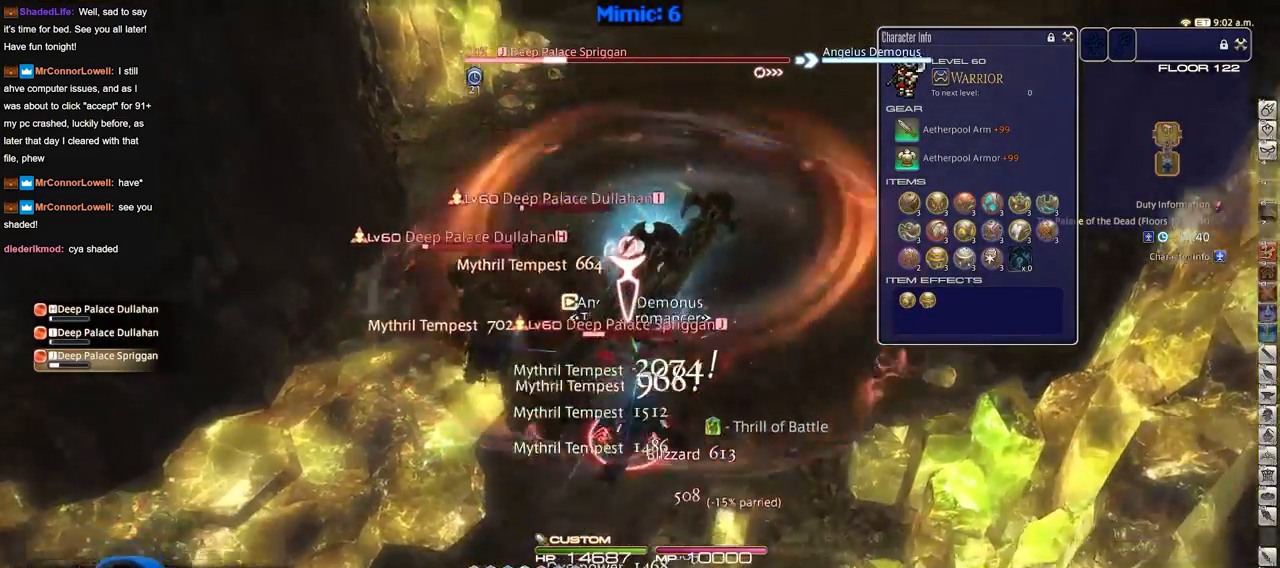
{"keys": ["d", "s"], "events": [[284, "d", "down"]]}
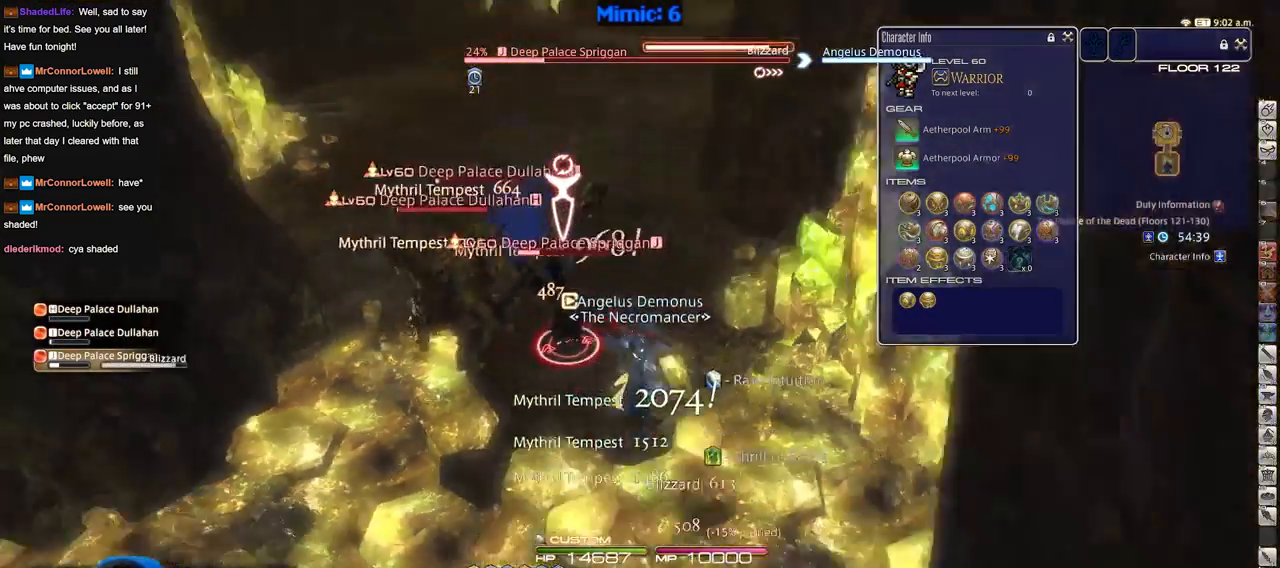
{"keys": ["shift_r"], "events": [[117, "s", "up"], [167, "d", "up"], [217, "a", "down"], [217, "w", "down"], [351, "a", "up"], [351, "w", "up"], [451, "shift_r", "down"]]}
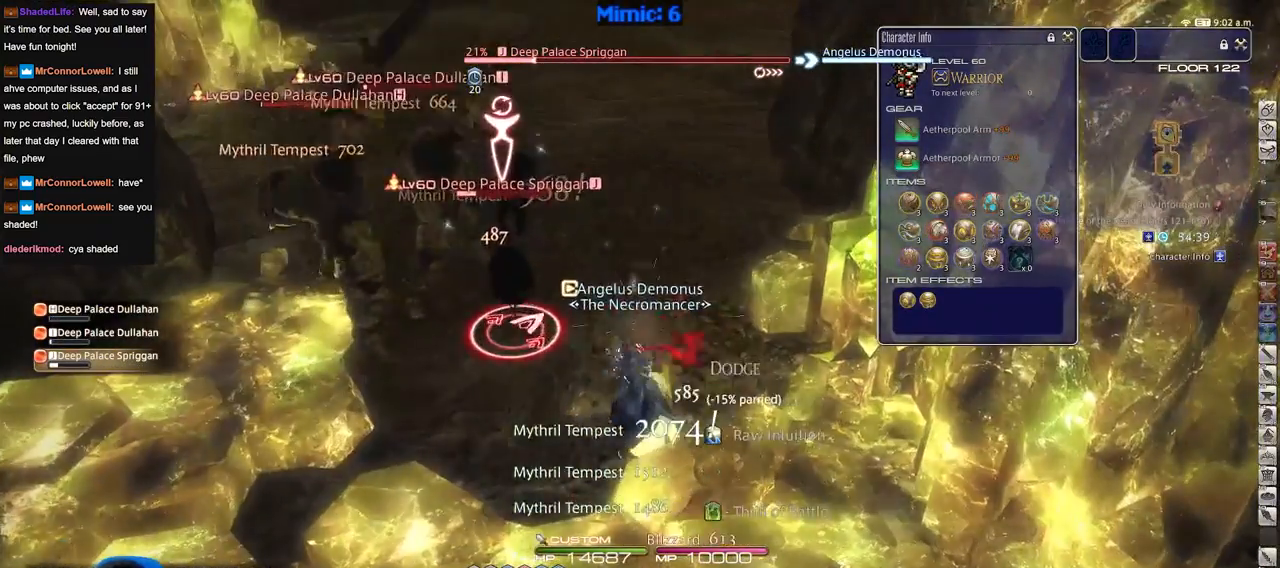
{"keys": ["shift_r"], "events": []}
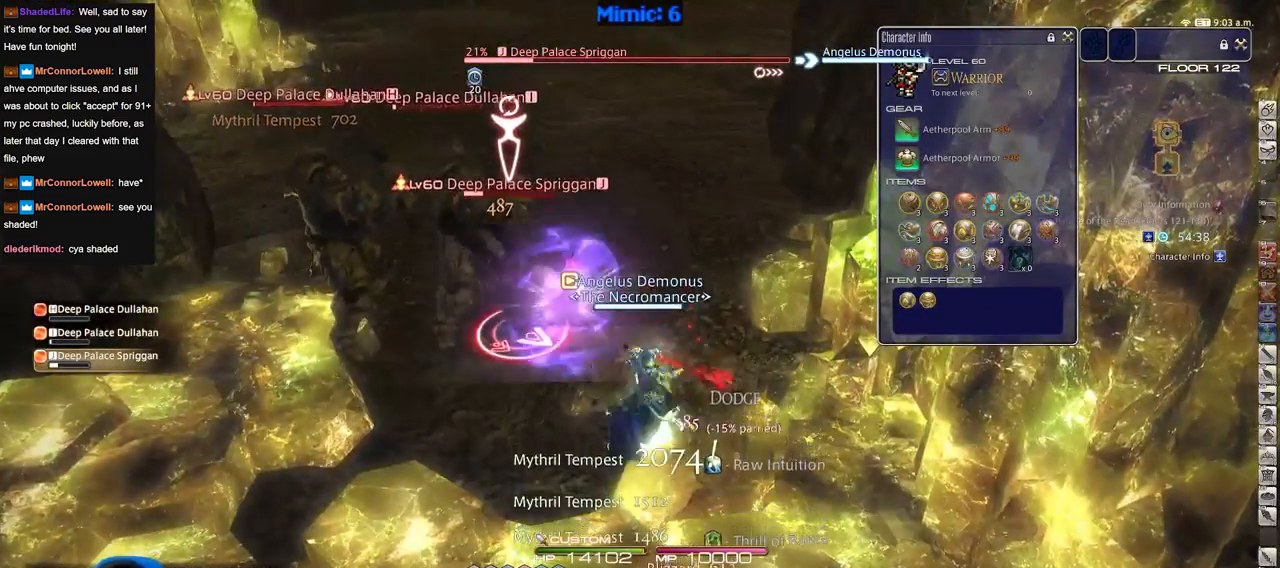
{"keys": [], "events": [[434, "shift_r", "up"]]}